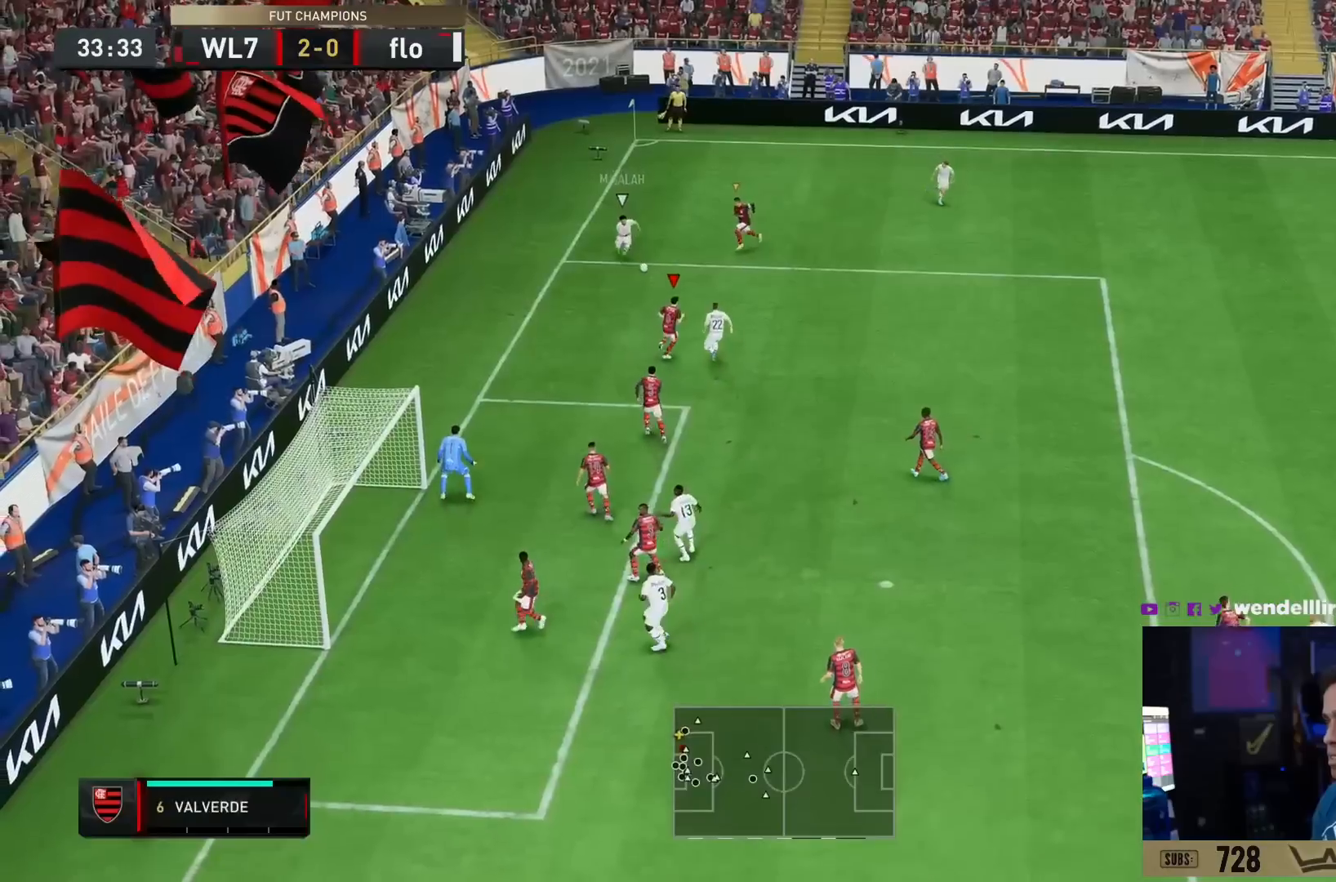
Gameplay with a controller (PlayStation layout); each line is a JSON object with the inputs held at the frame after it. "events" lists button and stick changes between this image and that frame as [ms after this image, input, new state], when the widget could be followed in between. Not read: L3 R3.
{"buttons": ["L2"], "left_stick": "down-left", "right_stick": "center", "events": [[83, "R2", "up"], [333, "left_stick", "center"], [400, "left_stick", "left"], [467, "left_stick", "down-left"]]}
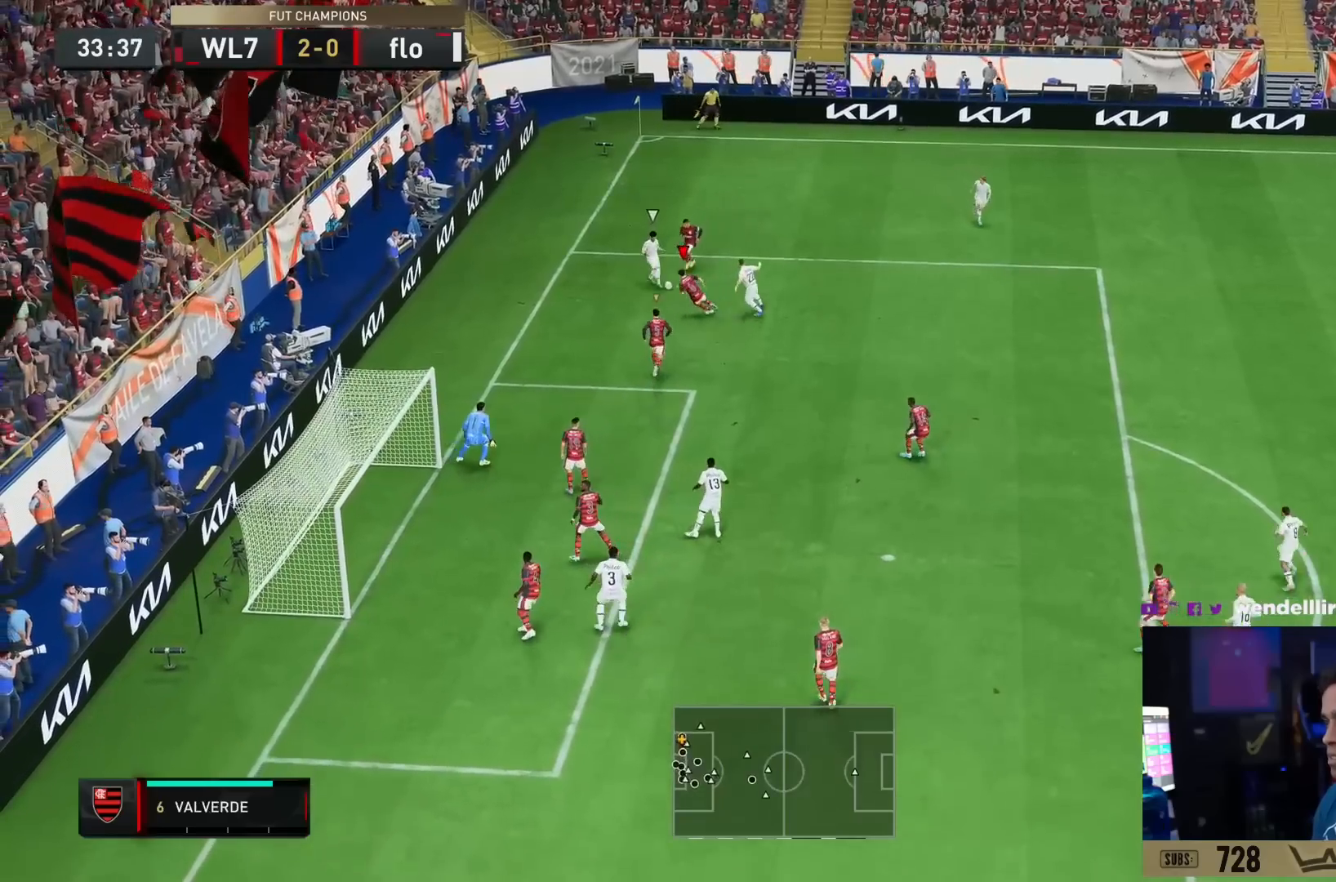
{"buttons": ["L2", "R2"], "left_stick": "down-right", "right_stick": "center", "events": [[67, "left_stick", "down"], [334, "left_stick", "down-right"], [484, "R2", "down"]]}
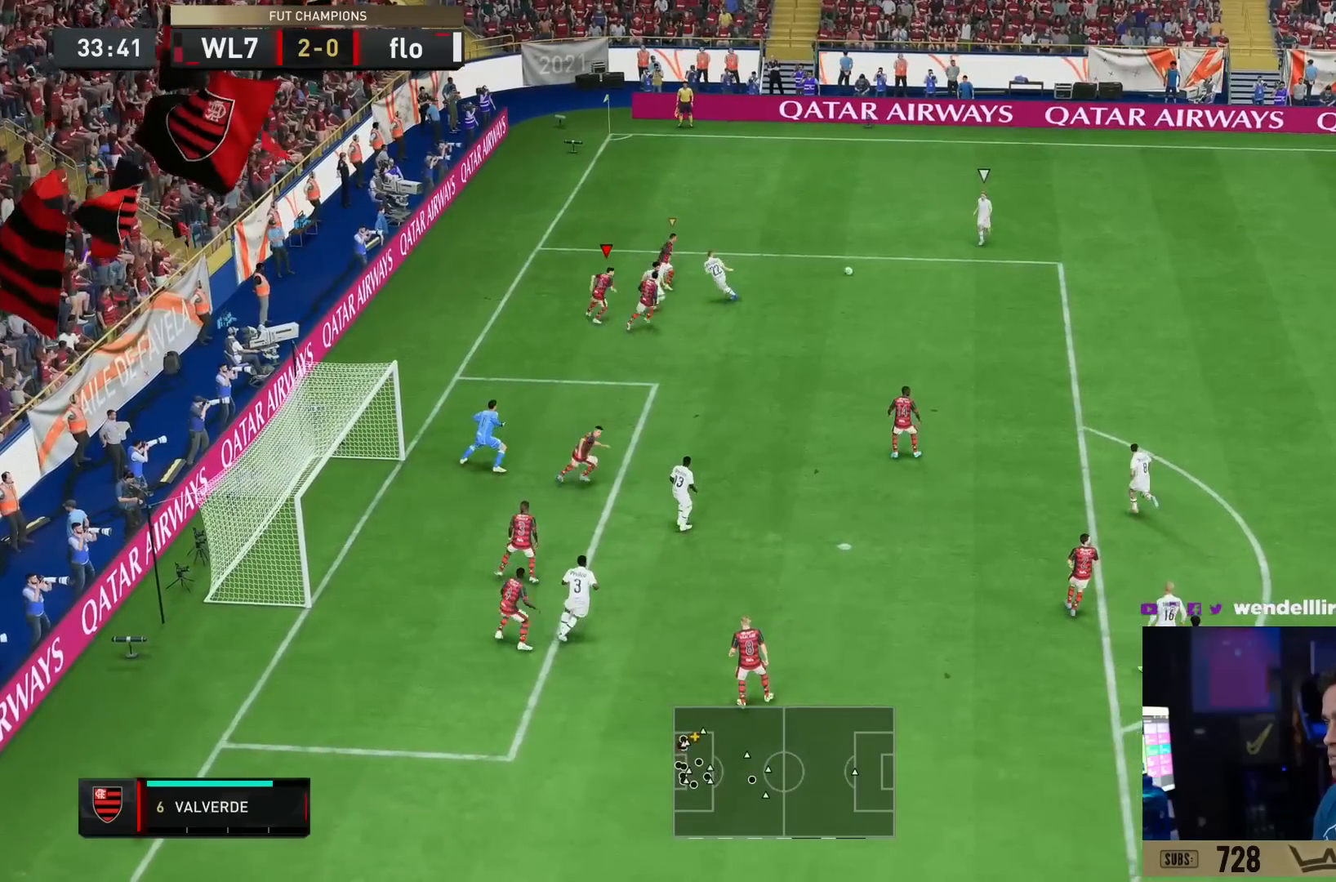
{"buttons": ["R2"], "left_stick": "right", "right_stick": "center"}
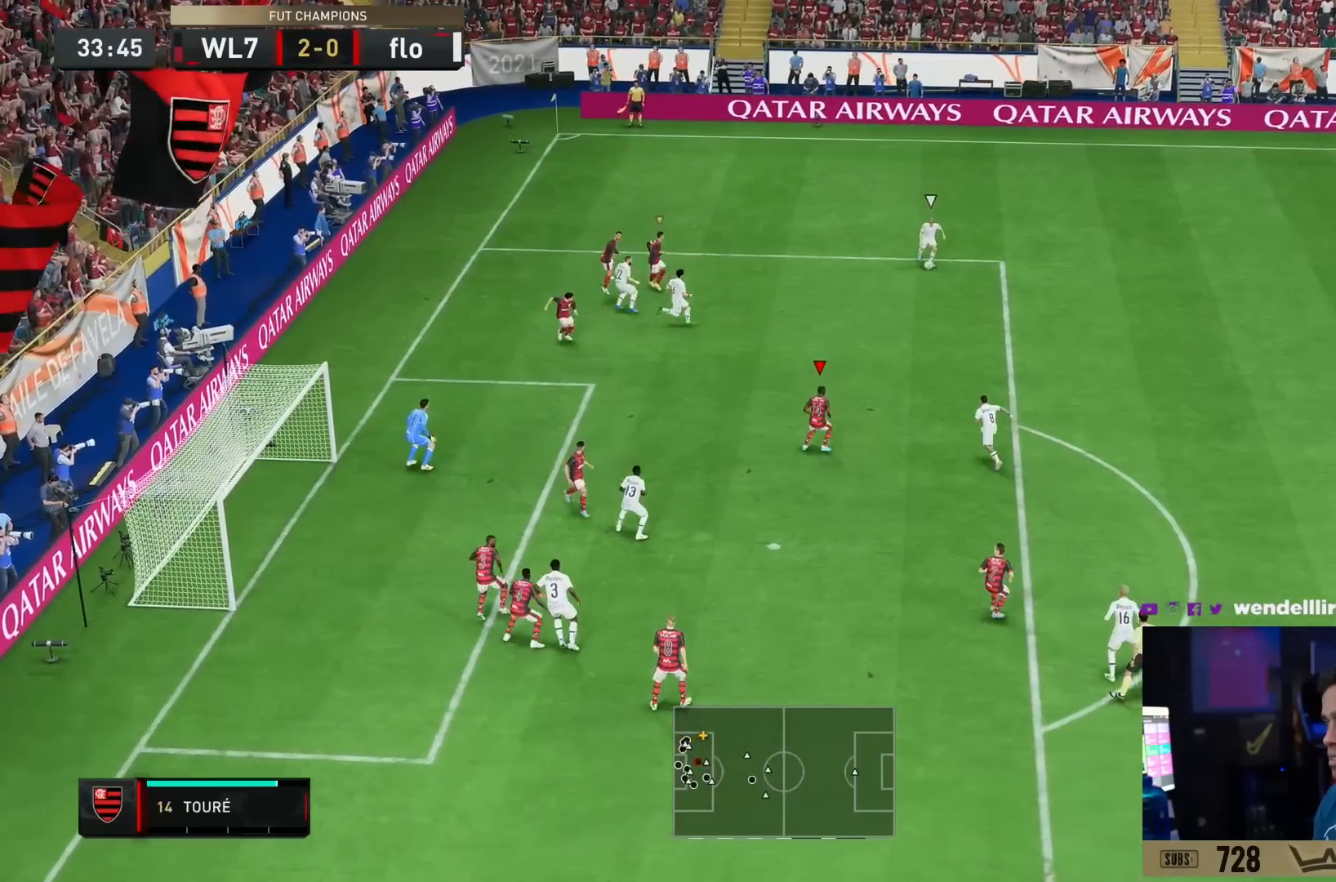
{"buttons": ["SQUARE", "L2", "R2"], "left_stick": "center", "right_stick": "center", "events": [[284, "SQUARE", "down"], [350, "L2", "down"], [451, "left_stick", "center"]]}
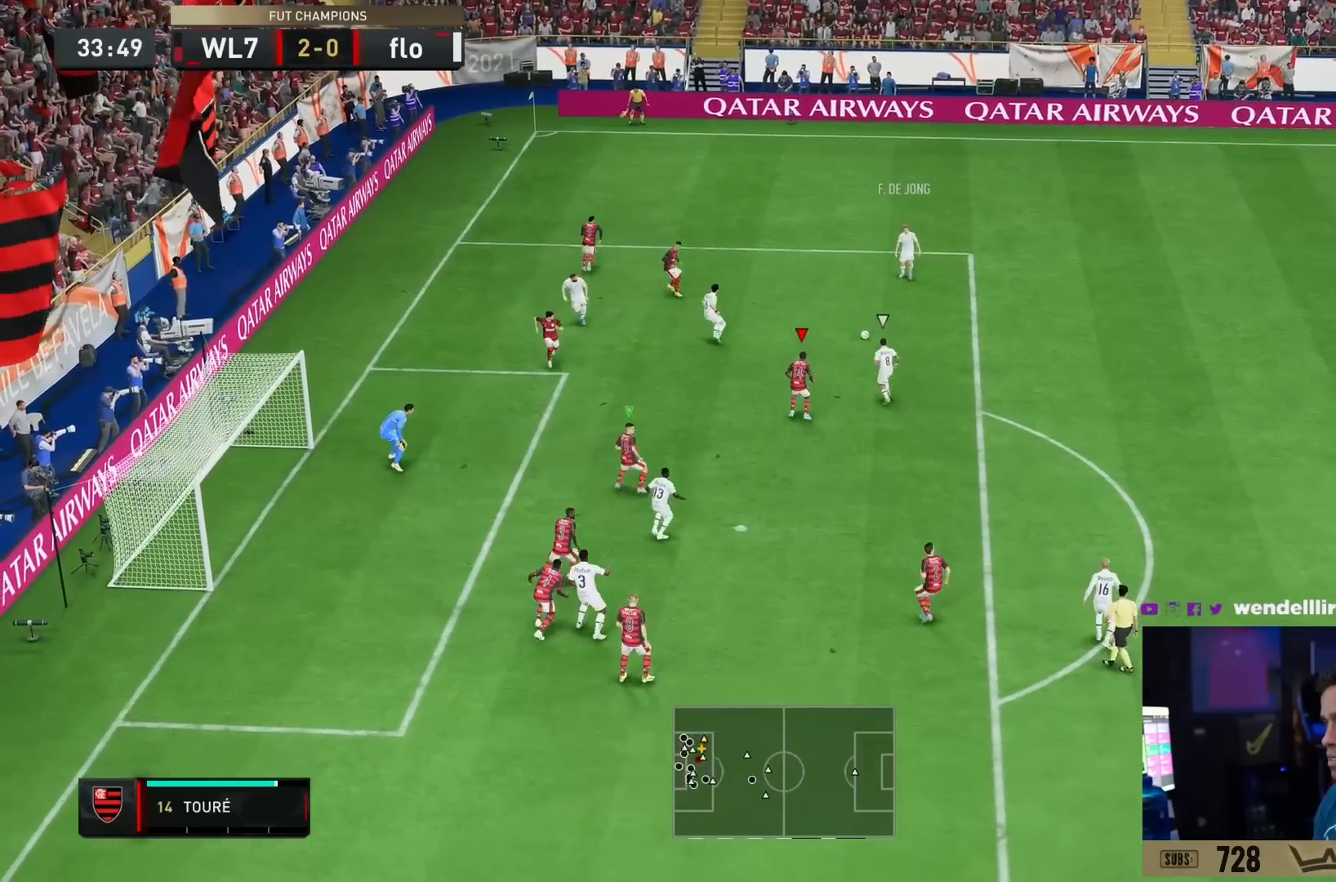
{"buttons": ["SQUARE", "L2", "R2"], "left_stick": "down-right", "right_stick": "center", "events": [[133, "R2", "up"], [150, "left_stick", "right"], [383, "R2", "down"], [383, "left_stick", "down-right"]]}
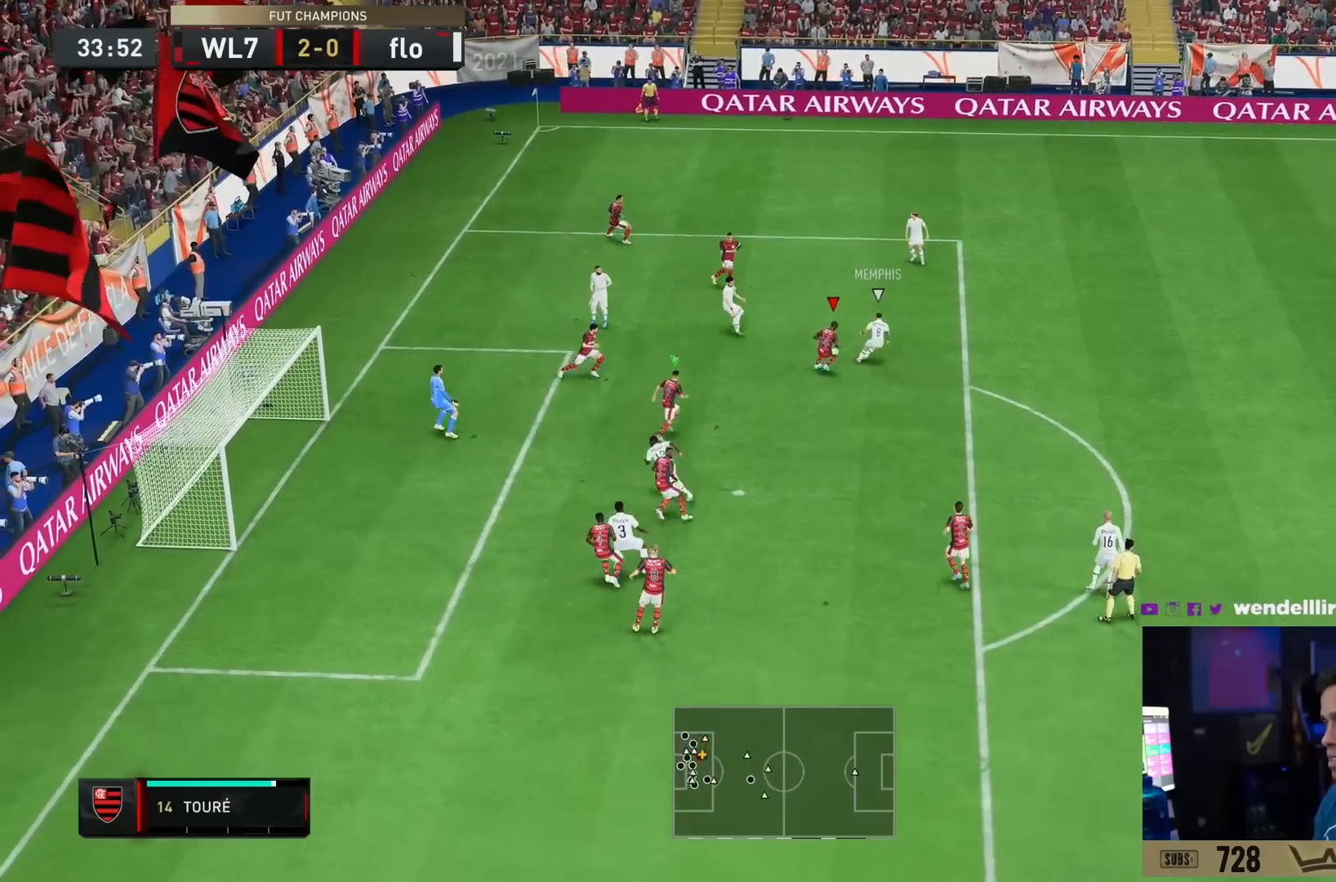
{"buttons": ["SQUARE", "L2", "R2"], "left_stick": "right", "right_stick": "center", "events": [[250, "left_stick", "right"]]}
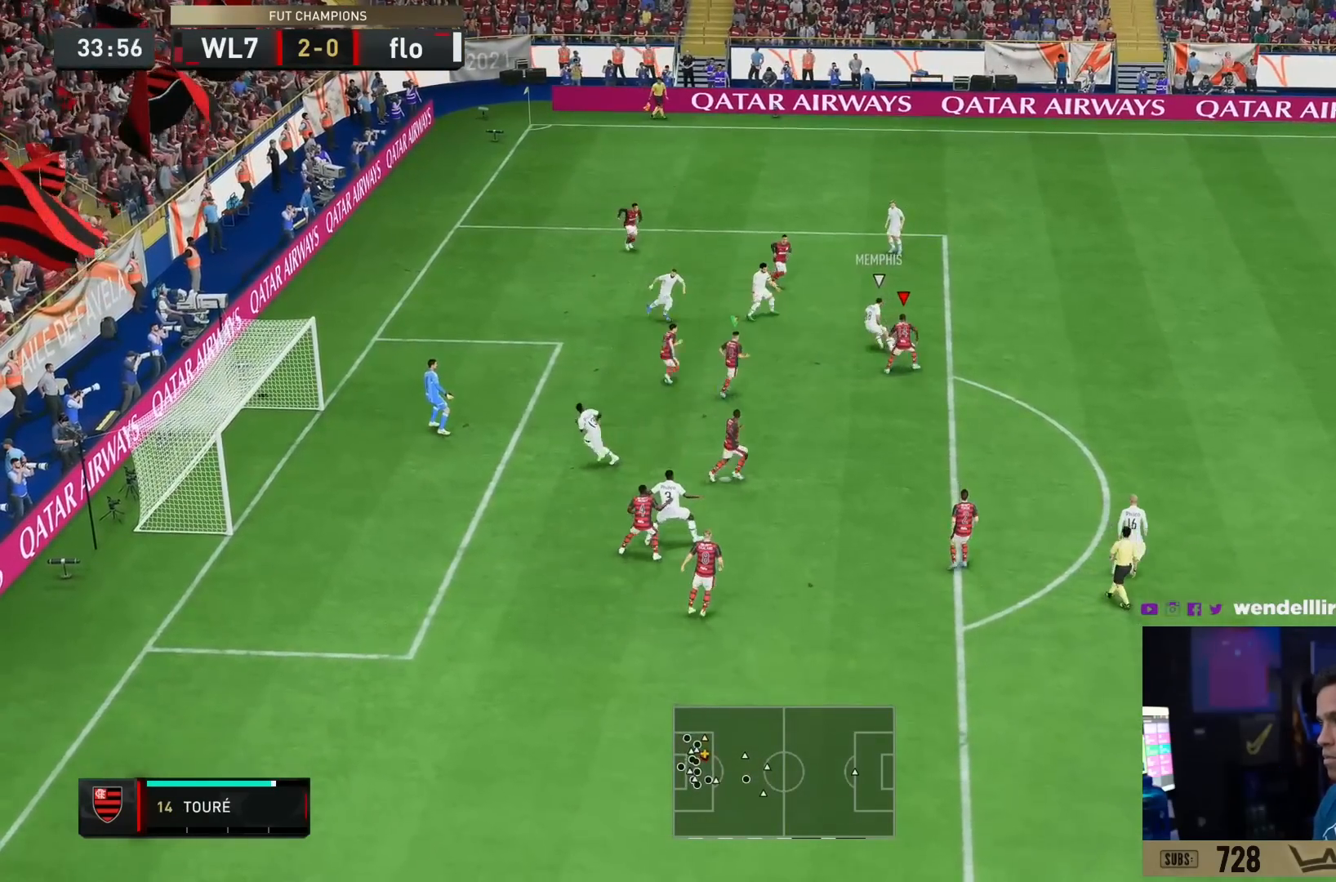
{"buttons": ["L2", "R2"], "left_stick": "right", "right_stick": "center", "events": [[116, "SQUARE", "up"], [150, "left_stick", "center"], [400, "left_stick", "right"]]}
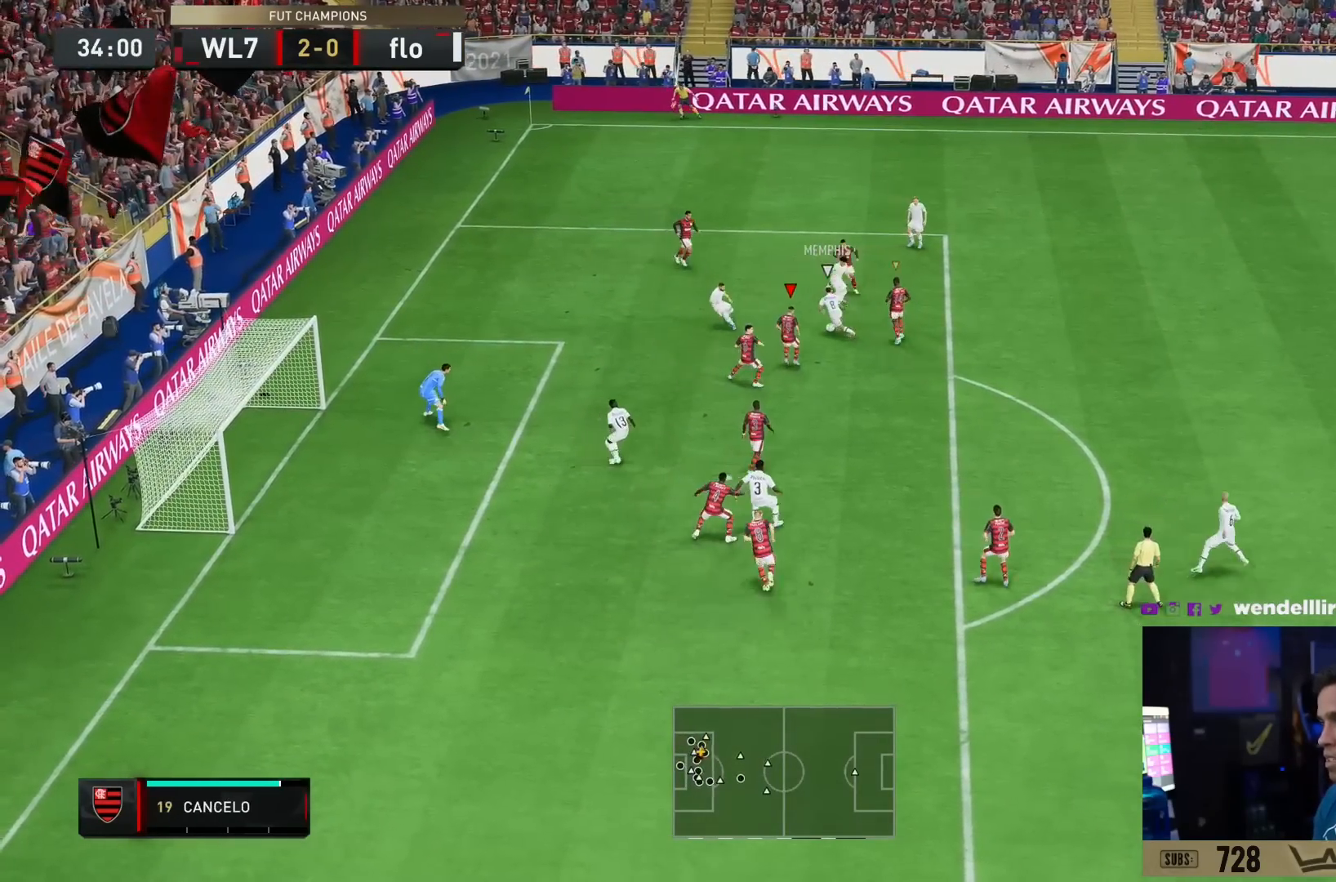
{"buttons": ["SQUARE", "L2", "R2"], "left_stick": "center", "right_stick": "center", "events": [[67, "left_stick", "center"], [134, "SQUARE", "down"]]}
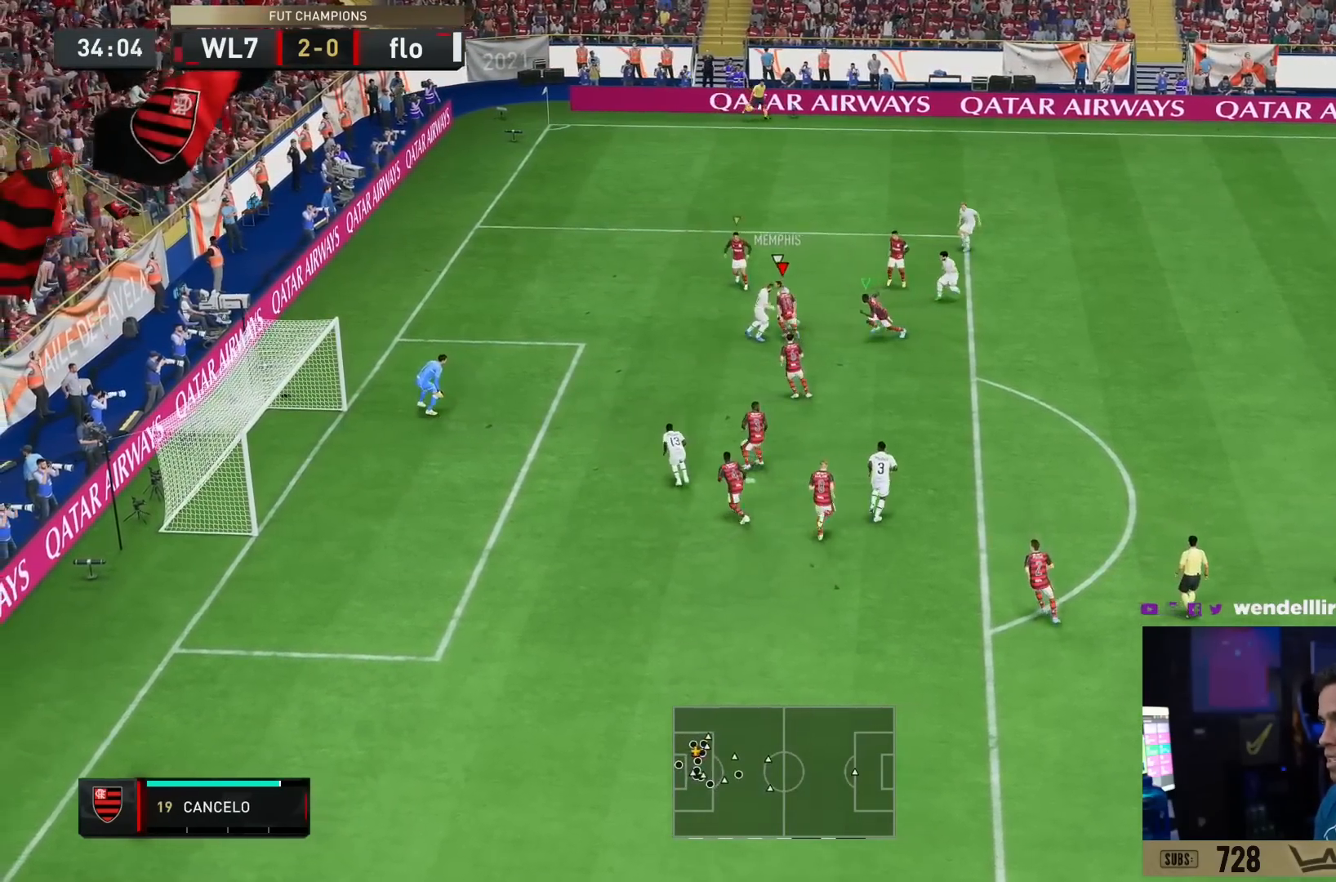
{"buttons": ["SQUARE", "L2", "R2"], "left_stick": "down-left", "right_stick": "center", "events": [[267, "left_stick", "left"], [367, "left_stick", "down-left"]]}
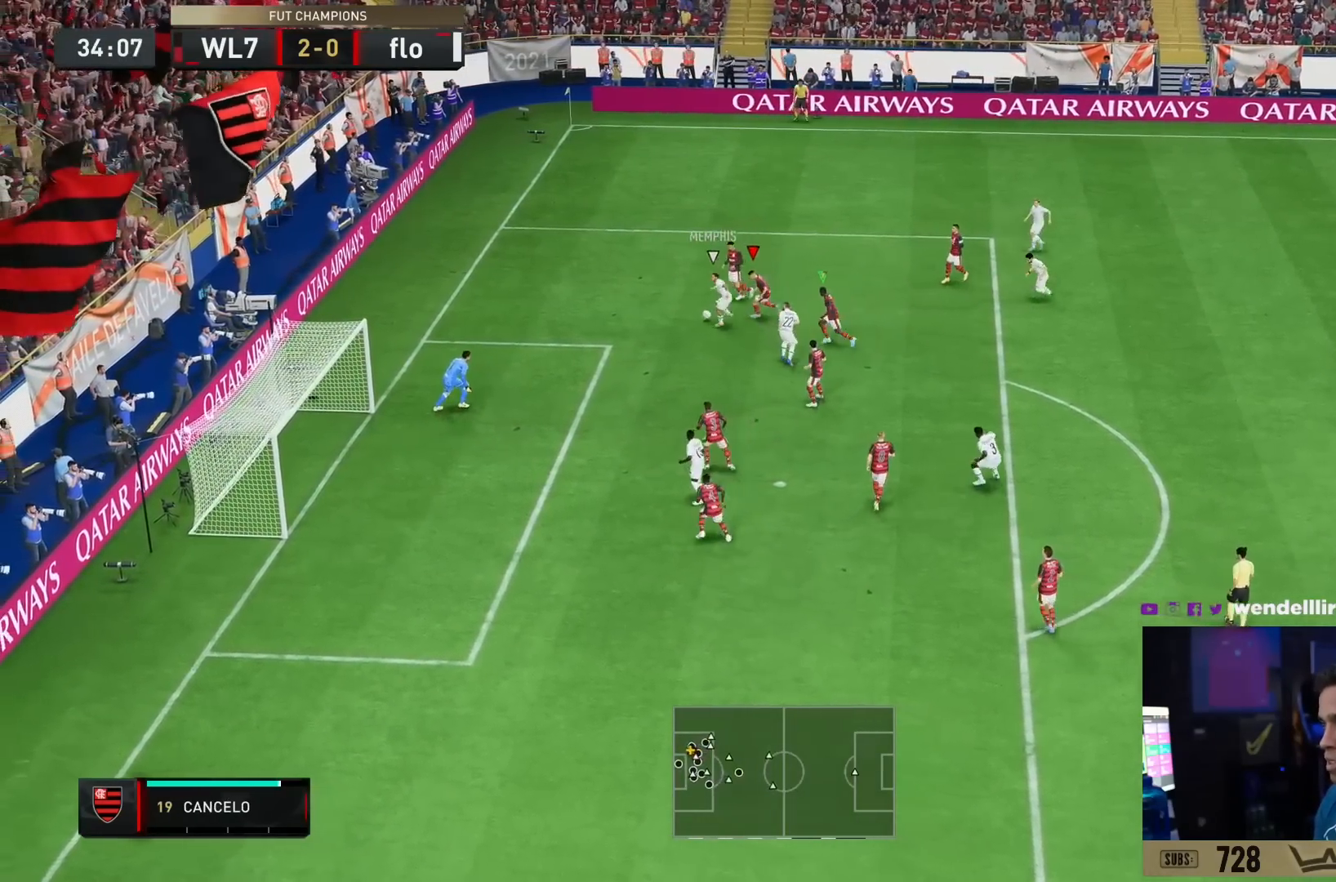
{"buttons": ["SQUARE", "R2"], "left_stick": "down", "right_stick": "center", "events": [[217, "L2", "up"], [234, "left_stick", "down"], [301, "L1", "down"], [468, "L1", "up"]]}
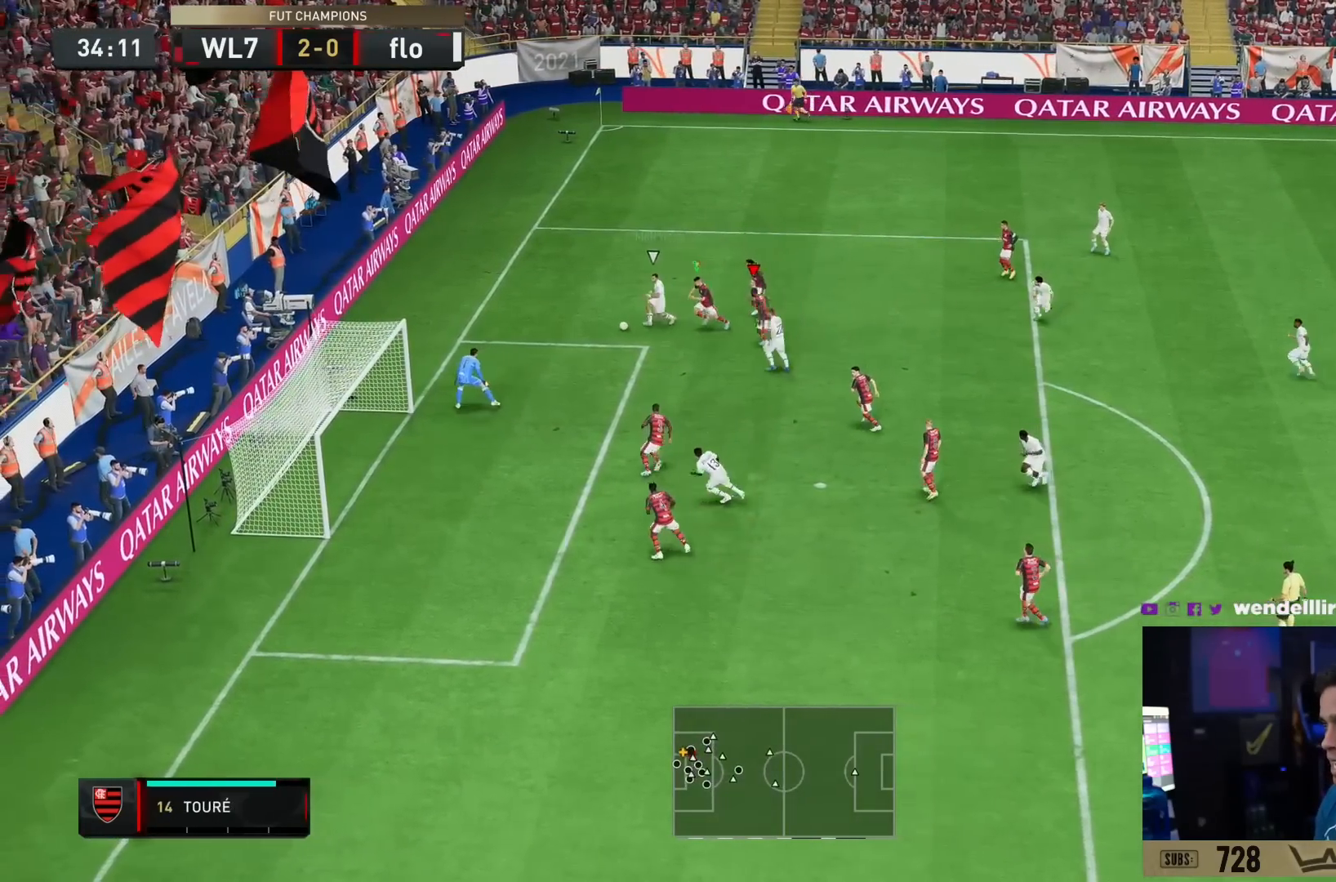
{"buttons": [], "left_stick": "down", "right_stick": "center", "events": [[33, "SQUARE", "up"], [434, "R2", "up"]]}
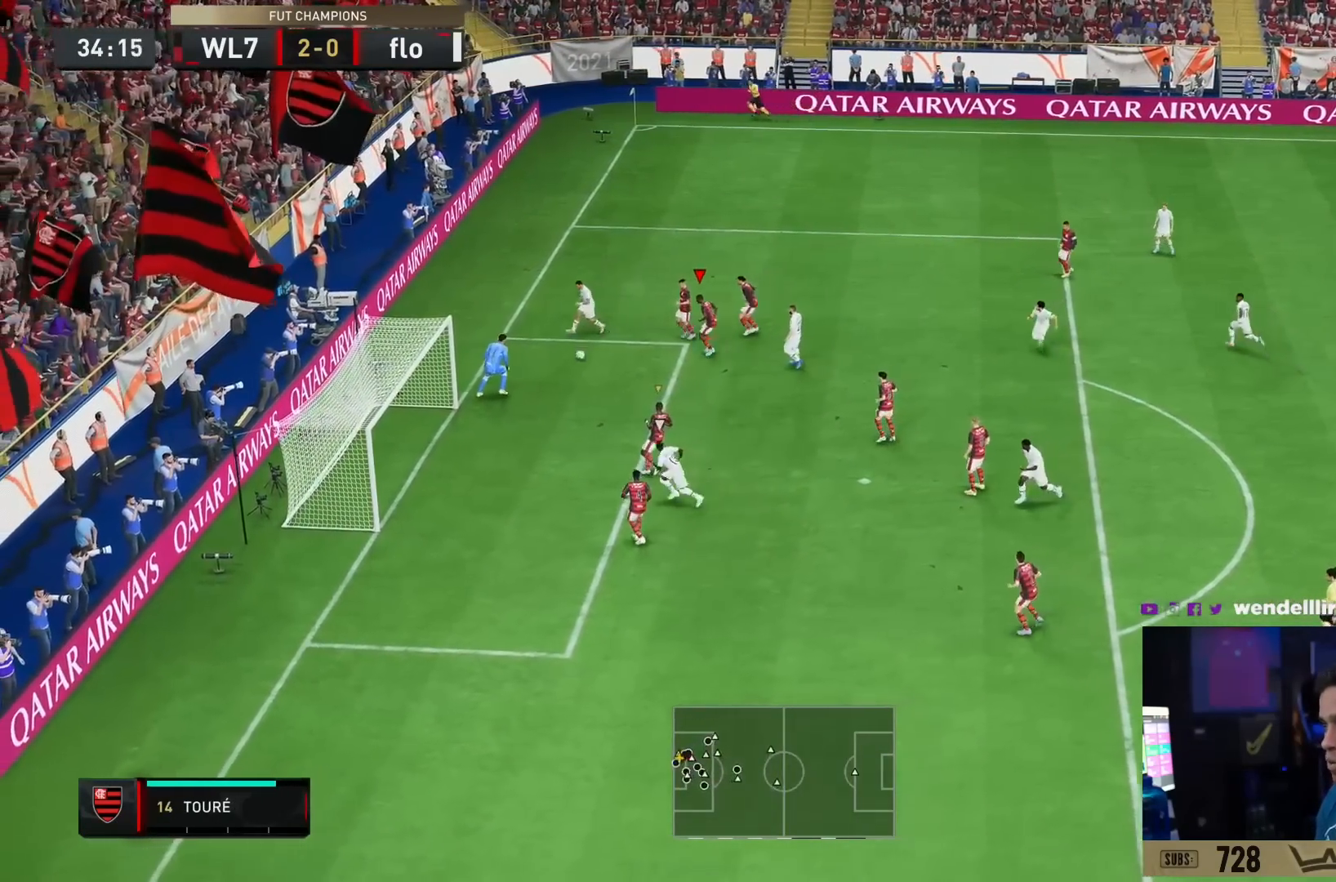
{"buttons": ["L2"], "left_stick": "right", "right_stick": "center", "events": [[34, "L1", "down"], [67, "left_stick", "left"], [134, "L2", "down"], [151, "L1", "up"], [167, "left_stick", "right"], [334, "CROSS", "down"], [501, "CROSS", "up"]]}
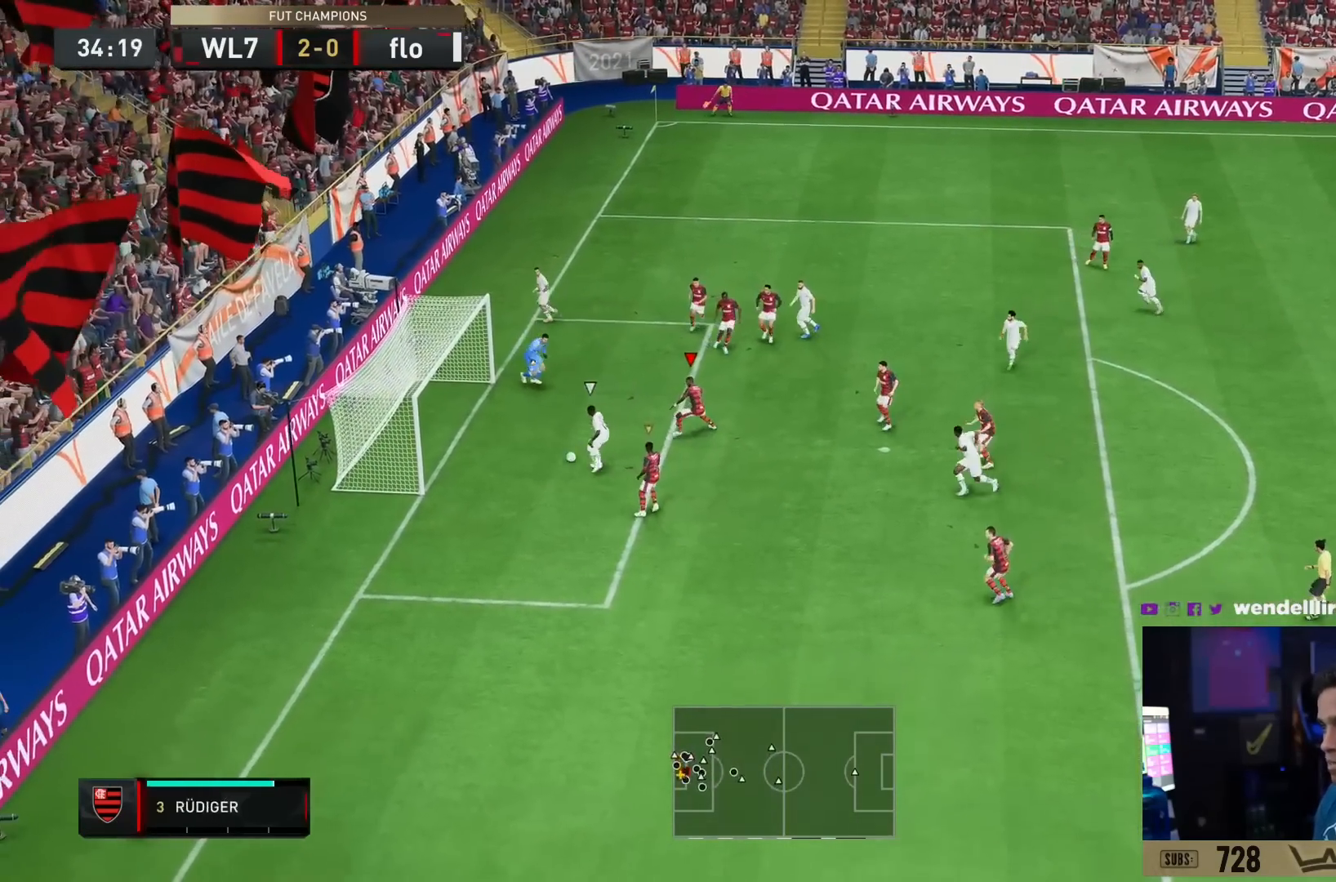
{"buttons": [], "left_stick": "right", "right_stick": "center", "events": [[417, "L2", "up"]]}
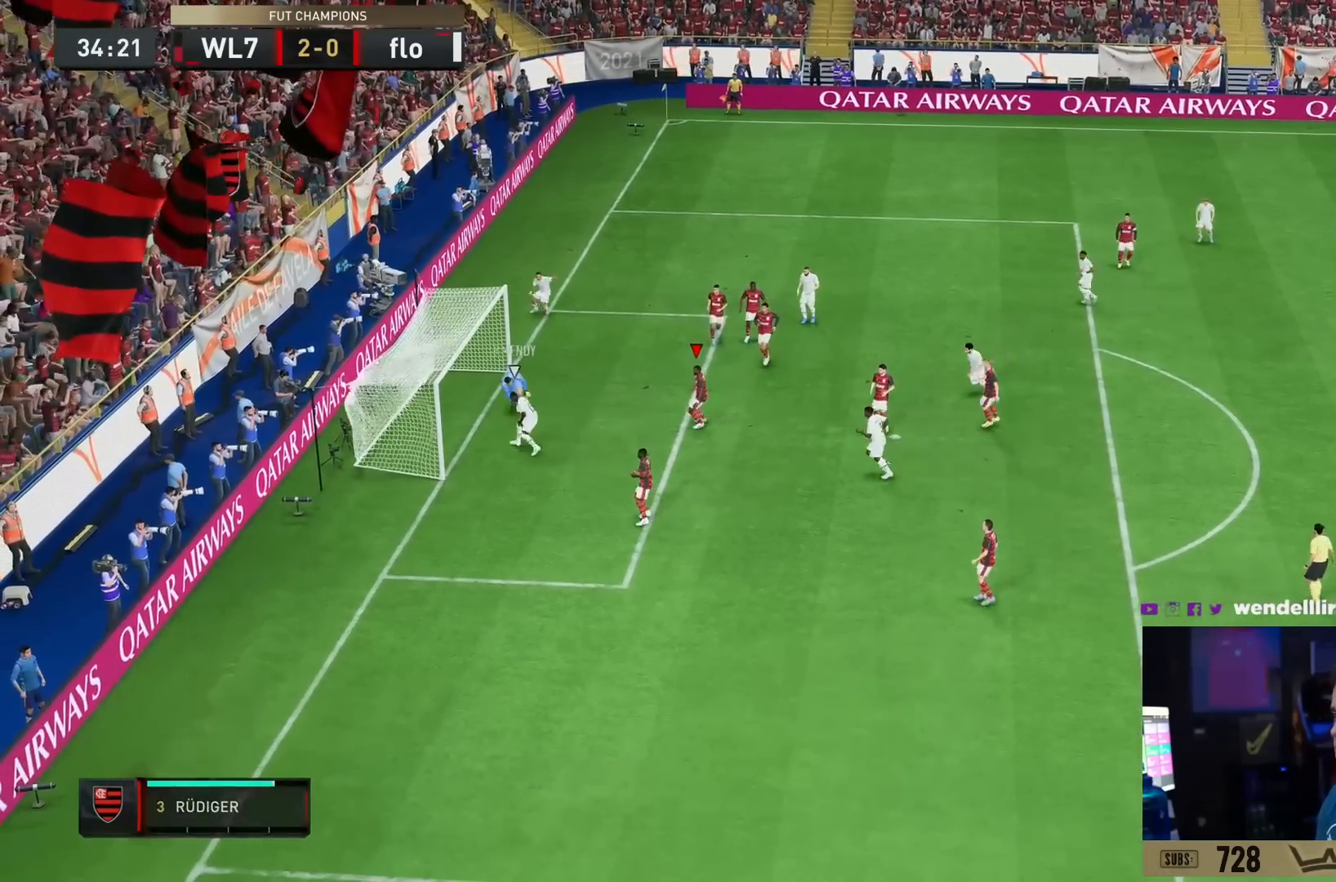
{"buttons": ["CROSS"], "left_stick": "center", "right_stick": "center", "events": [[50, "CROSS", "down"], [84, "R1", "down"], [101, "left_stick", "center"], [217, "CROSS", "up"], [217, "R1", "up"], [284, "CROSS", "down"], [351, "CROSS", "up"], [418, "CROSS", "down"]]}
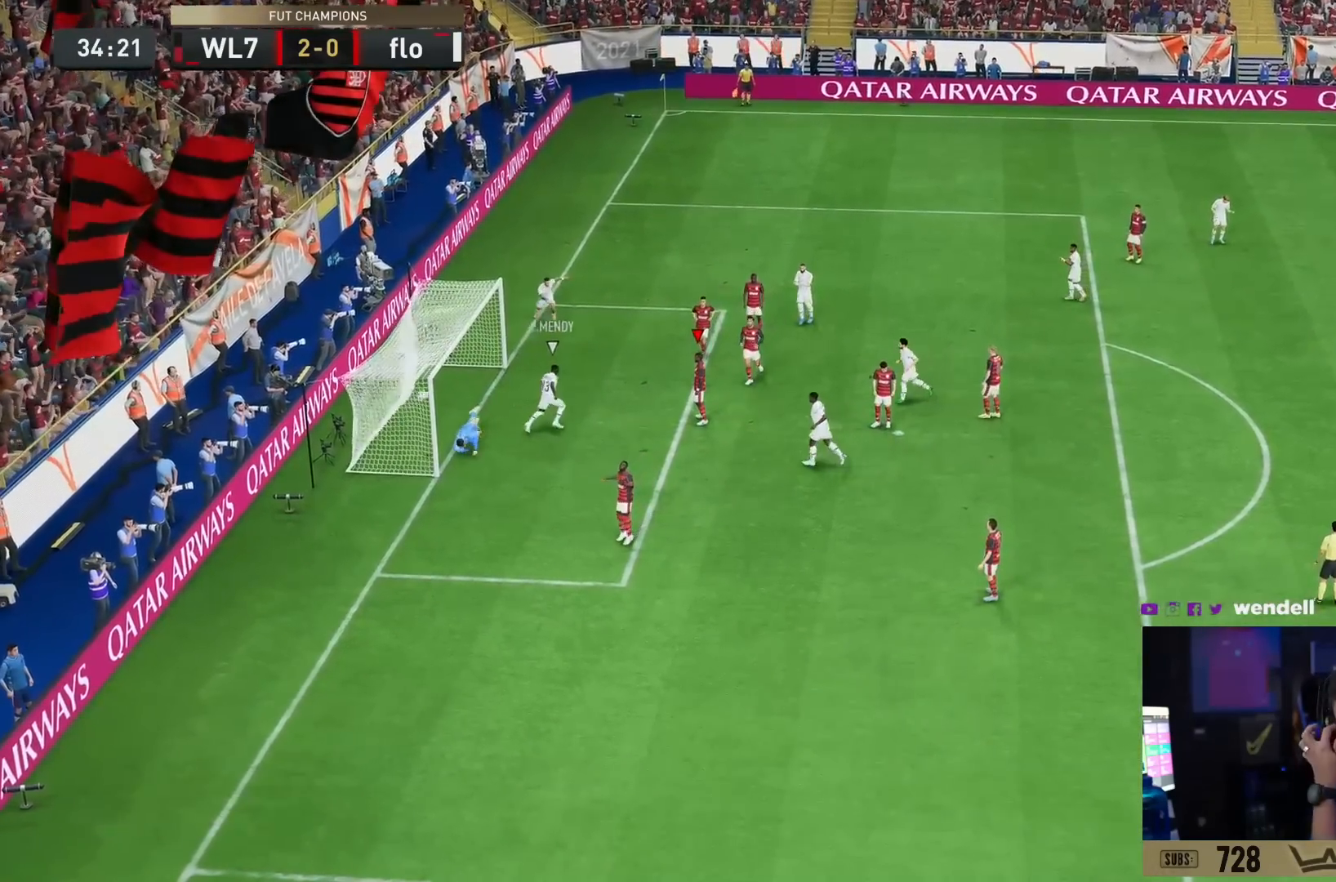
{"buttons": ["CROSS"], "left_stick": "center", "right_stick": "center", "events": [[17, "CROSS", "up"], [50, "CROSS", "down"], [150, "CROSS", "up"], [217, "CROSS", "down"], [284, "CROSS", "up"], [350, "CROSS", "down"], [400, "CROSS", "up"], [467, "CROSS", "down"]]}
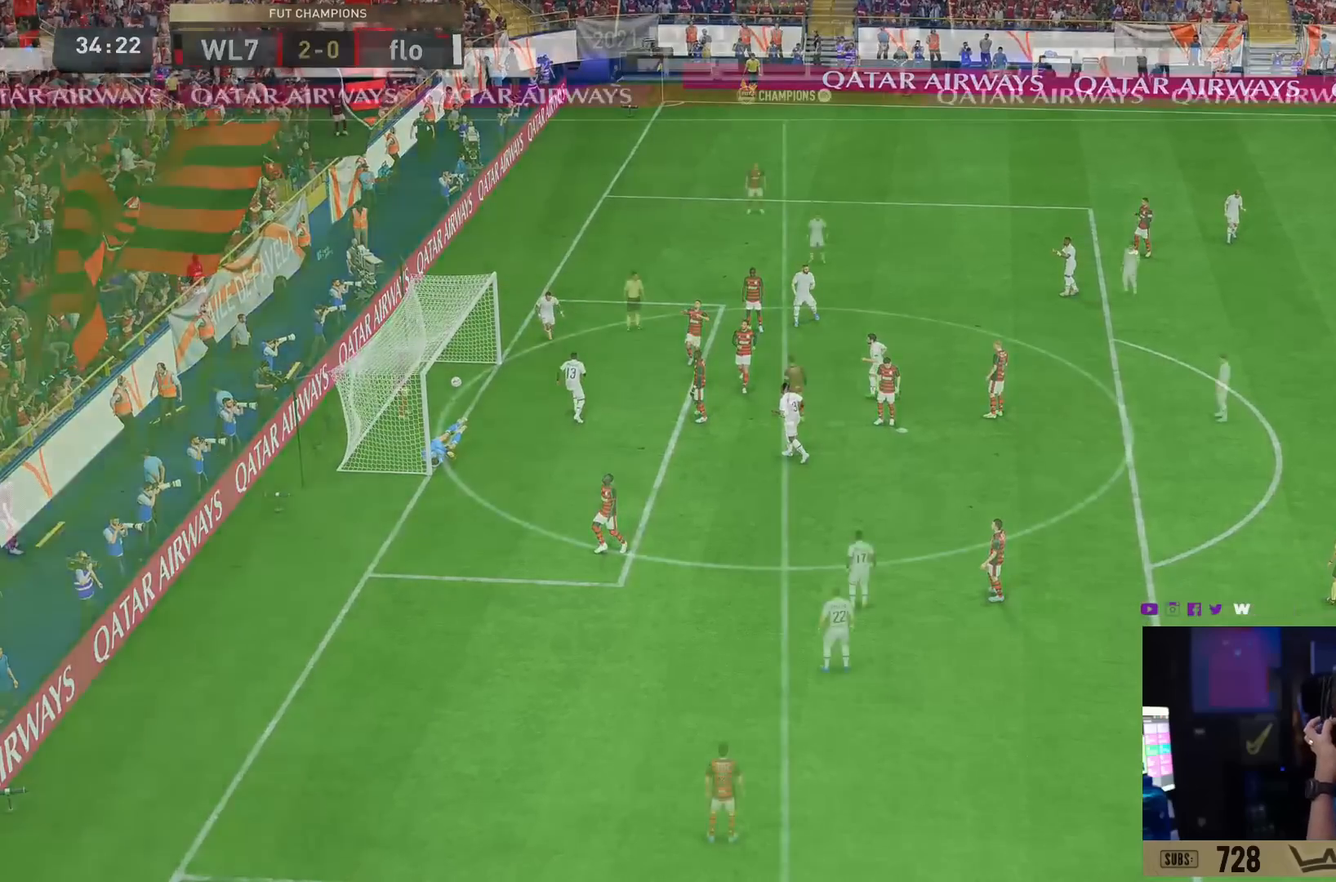
{"buttons": ["CROSS"], "left_stick": "center", "right_stick": "center", "events": [[34, "CROSS", "up"], [101, "CROSS", "down"], [201, "CROSS", "up"], [234, "CROSS", "down"], [334, "CROSS", "up"], [367, "CROSS", "down"], [434, "CROSS", "up"], [501, "CROSS", "down"]]}
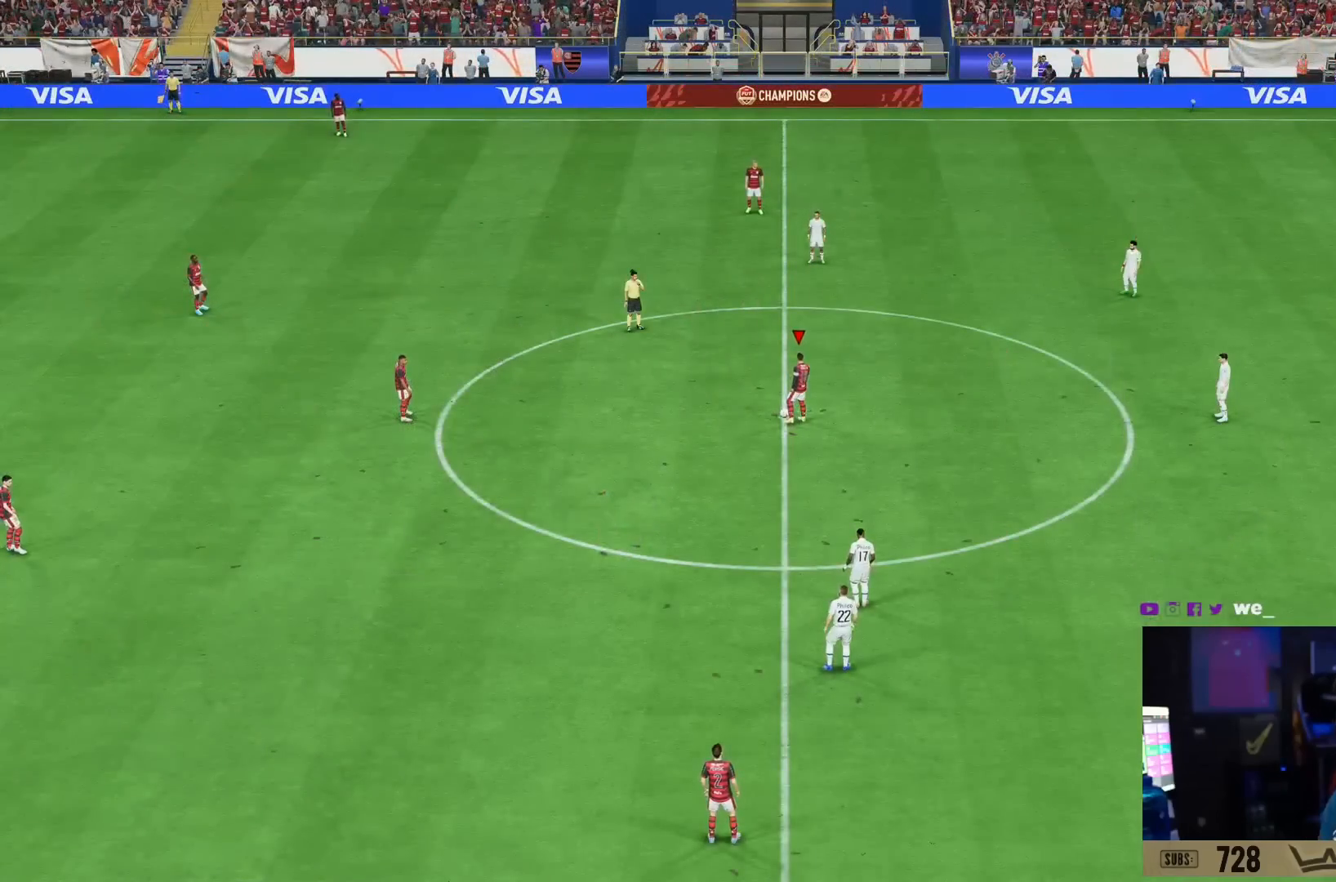
{"buttons": ["CROSS"], "left_stick": "center", "right_stick": "center", "events": [[67, "CROSS", "up"], [100, "CROSS", "down"], [300, "CROSS", "up"], [484, "CROSS", "down"]]}
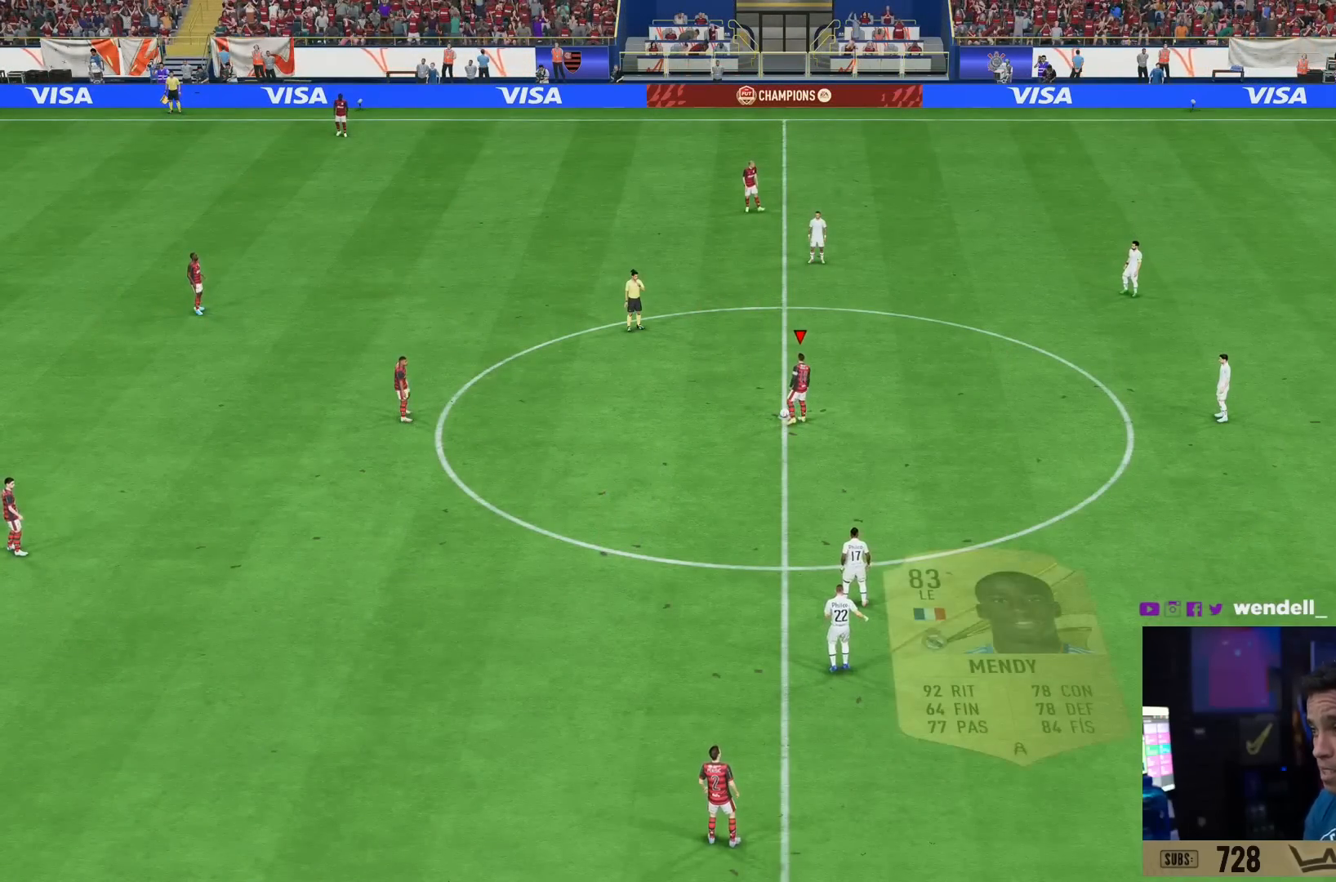
{"buttons": [], "left_stick": "center", "right_stick": "center", "events": [[84, "CROSS", "up"]]}
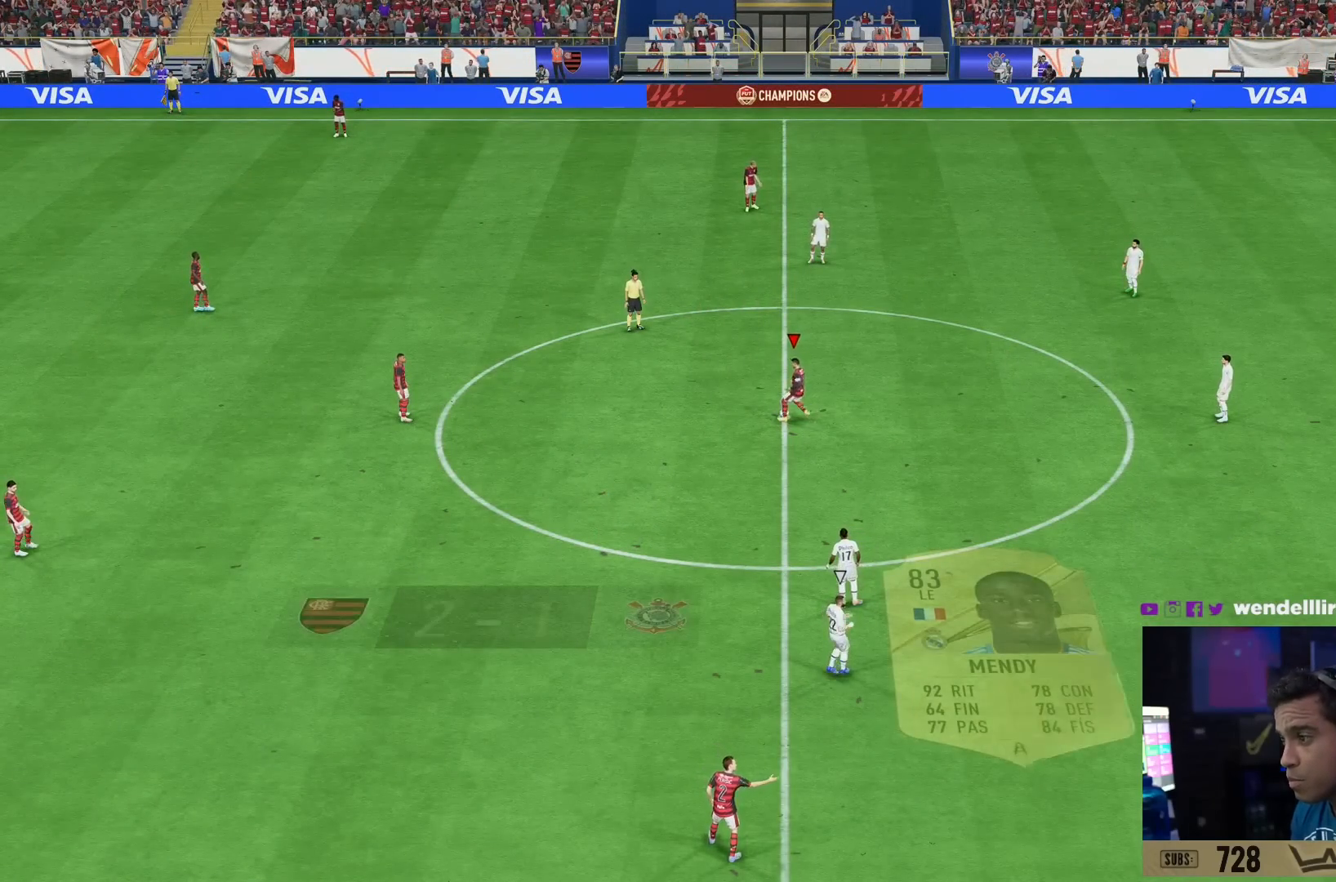
{"buttons": ["L1"], "left_stick": "right", "right_stick": "center", "events": [[400, "L1", "down"], [434, "left_stick", "right"]]}